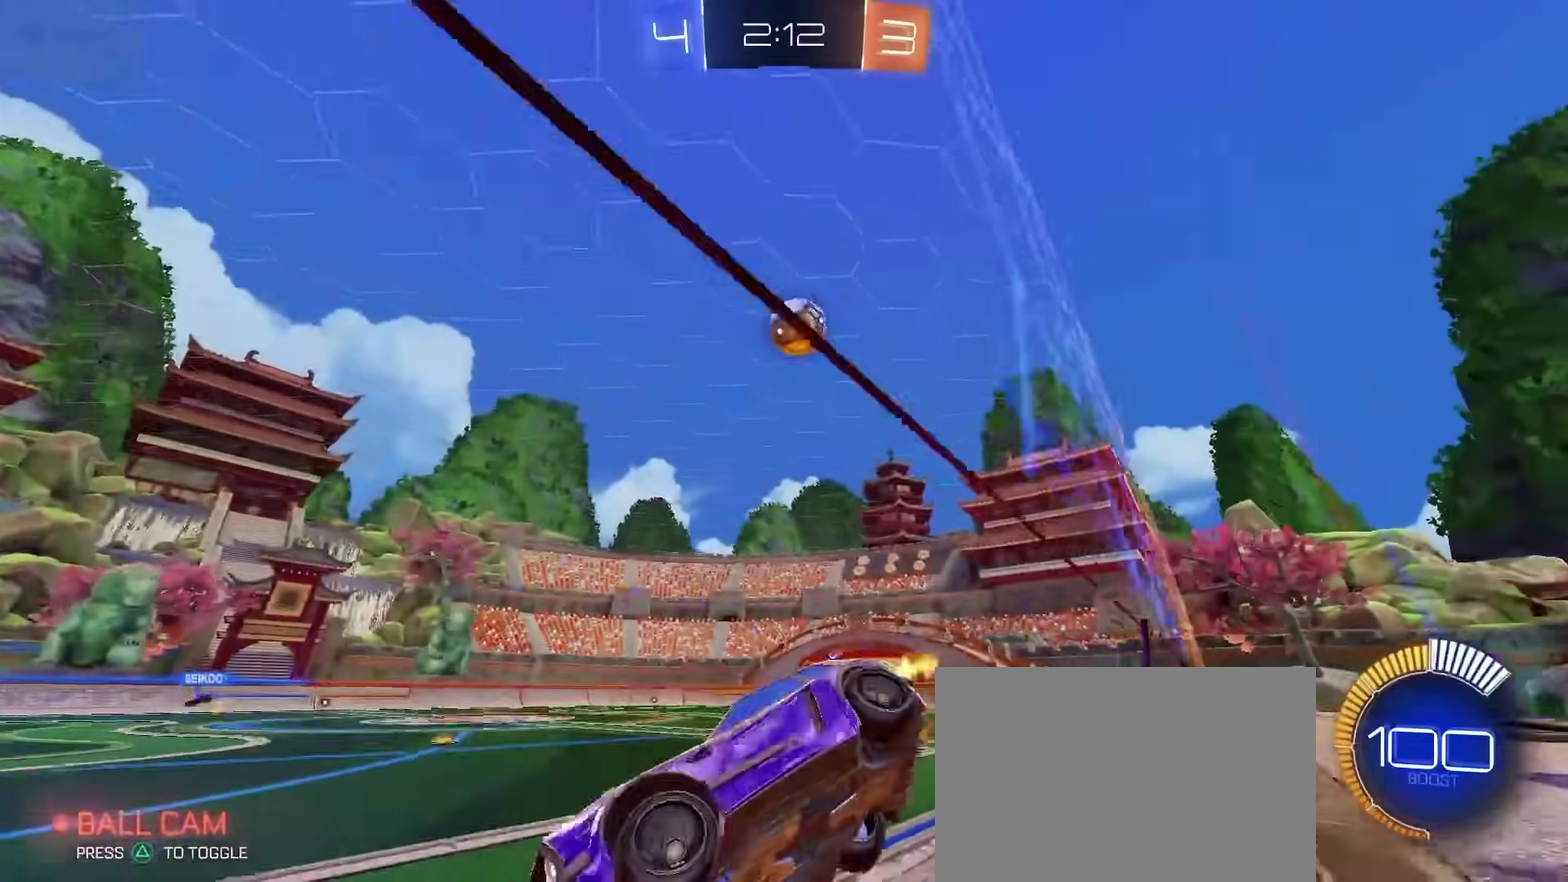
Gameplay with a controller (PlayStation layout); each line is a JSON object with the inputs held at the frame after it. "events" lists button and stick changes between this image and that frame as [ms after this image, input, new state], when the widget could be followed in between. Not read: L1.
{"buttons": [], "left_stick": "right", "right_stick": "center", "events": [[17, "R2", "up"], [33, "L2", "down"], [200, "R2", "down"], [233, "L2", "up"], [317, "R2", "up"]]}
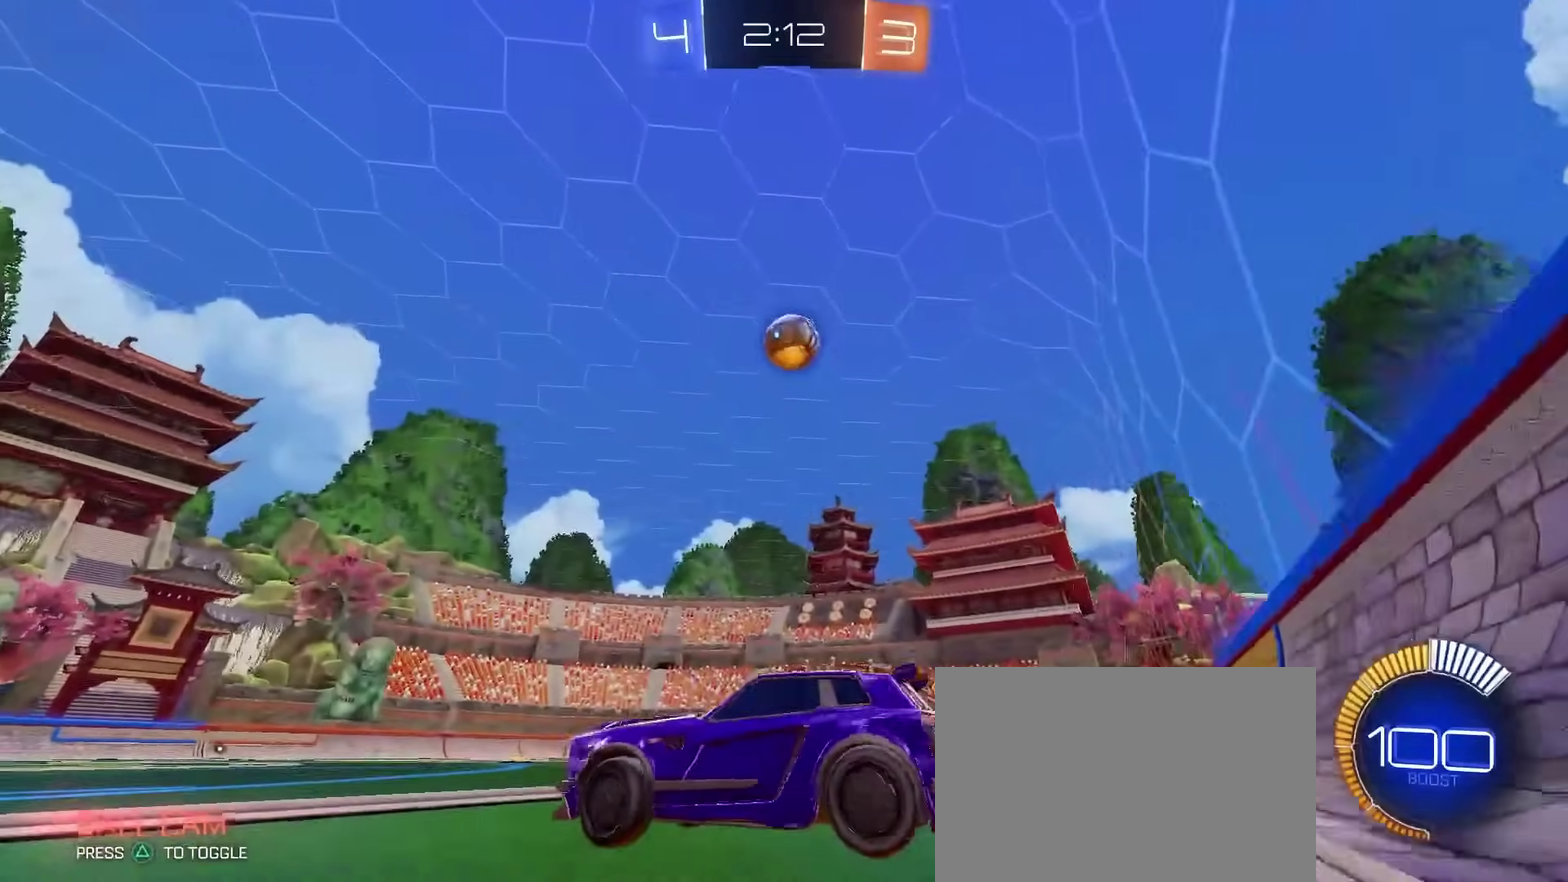
{"buttons": ["CIRCLE", "R2"], "left_stick": "left", "right_stick": "center", "events": [[67, "R2", "down"], [100, "left_stick", "center"], [150, "left_stick", "left"], [283, "CIRCLE", "down"]]}
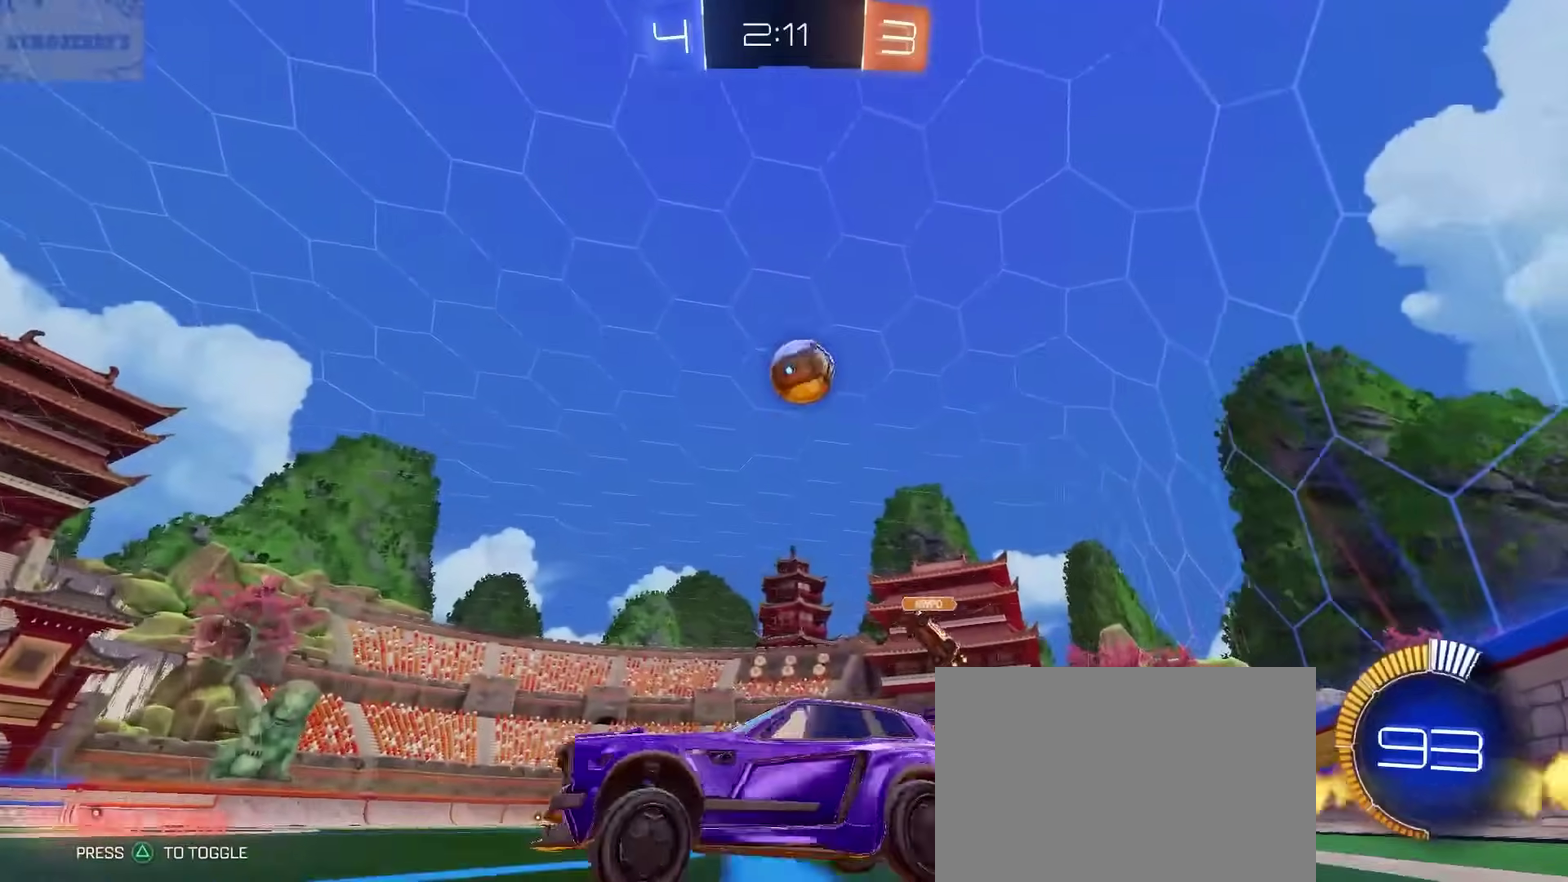
{"buttons": ["R2"], "left_stick": "center", "right_stick": "center", "events": [[283, "CIRCLE", "up"], [283, "left_stick", "center"], [333, "left_stick", "right"], [417, "left_stick", "center"]]}
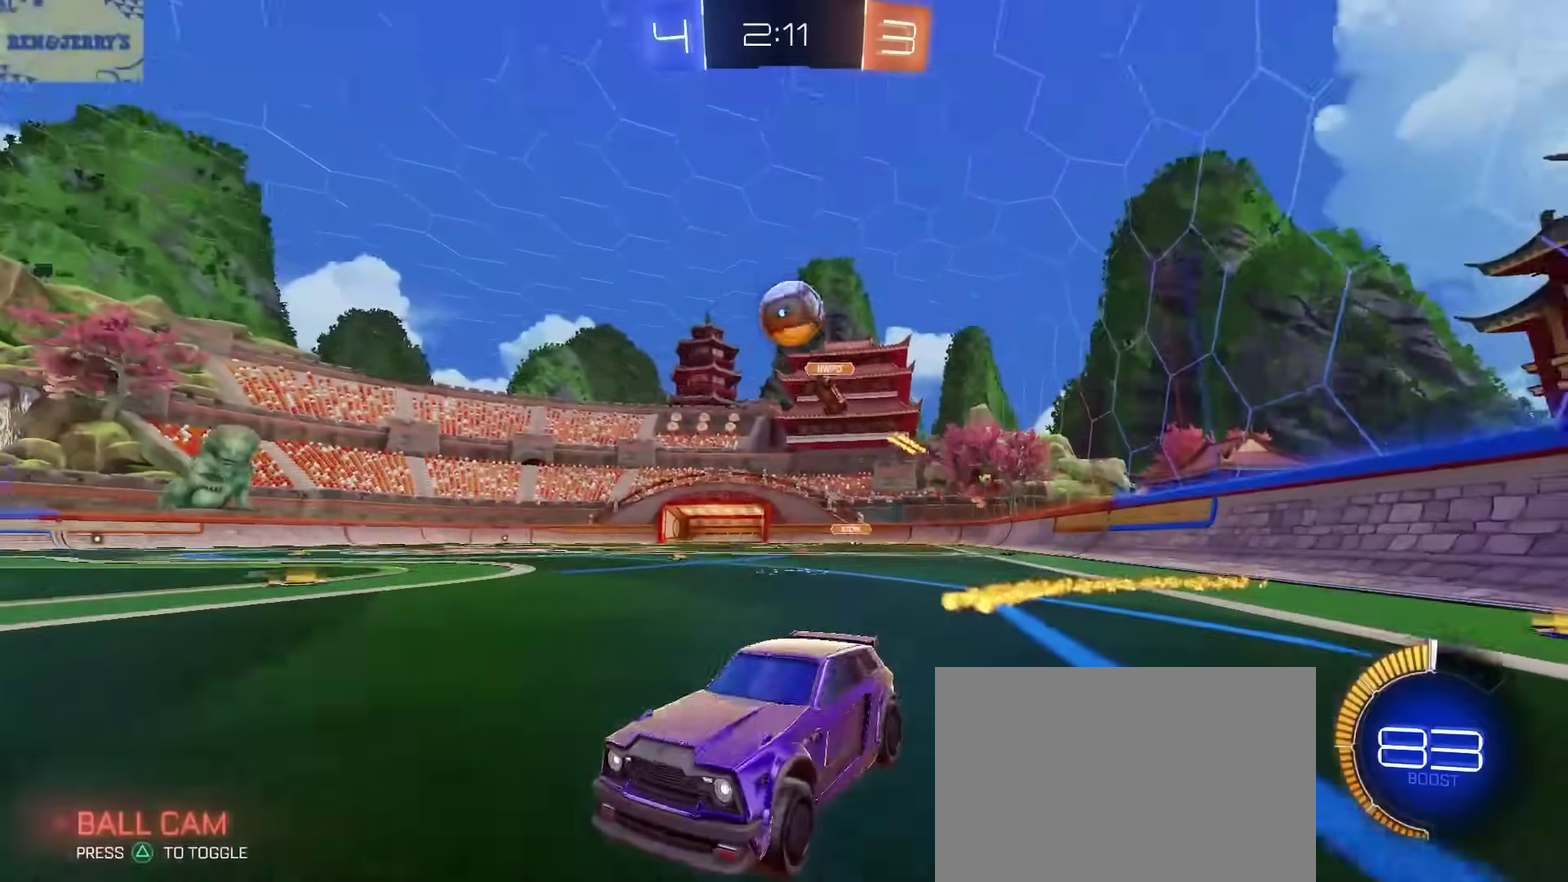
{"buttons": ["R2"], "left_stick": "right", "right_stick": "center", "events": [[17, "left_stick", "left"], [133, "left_stick", "right"]]}
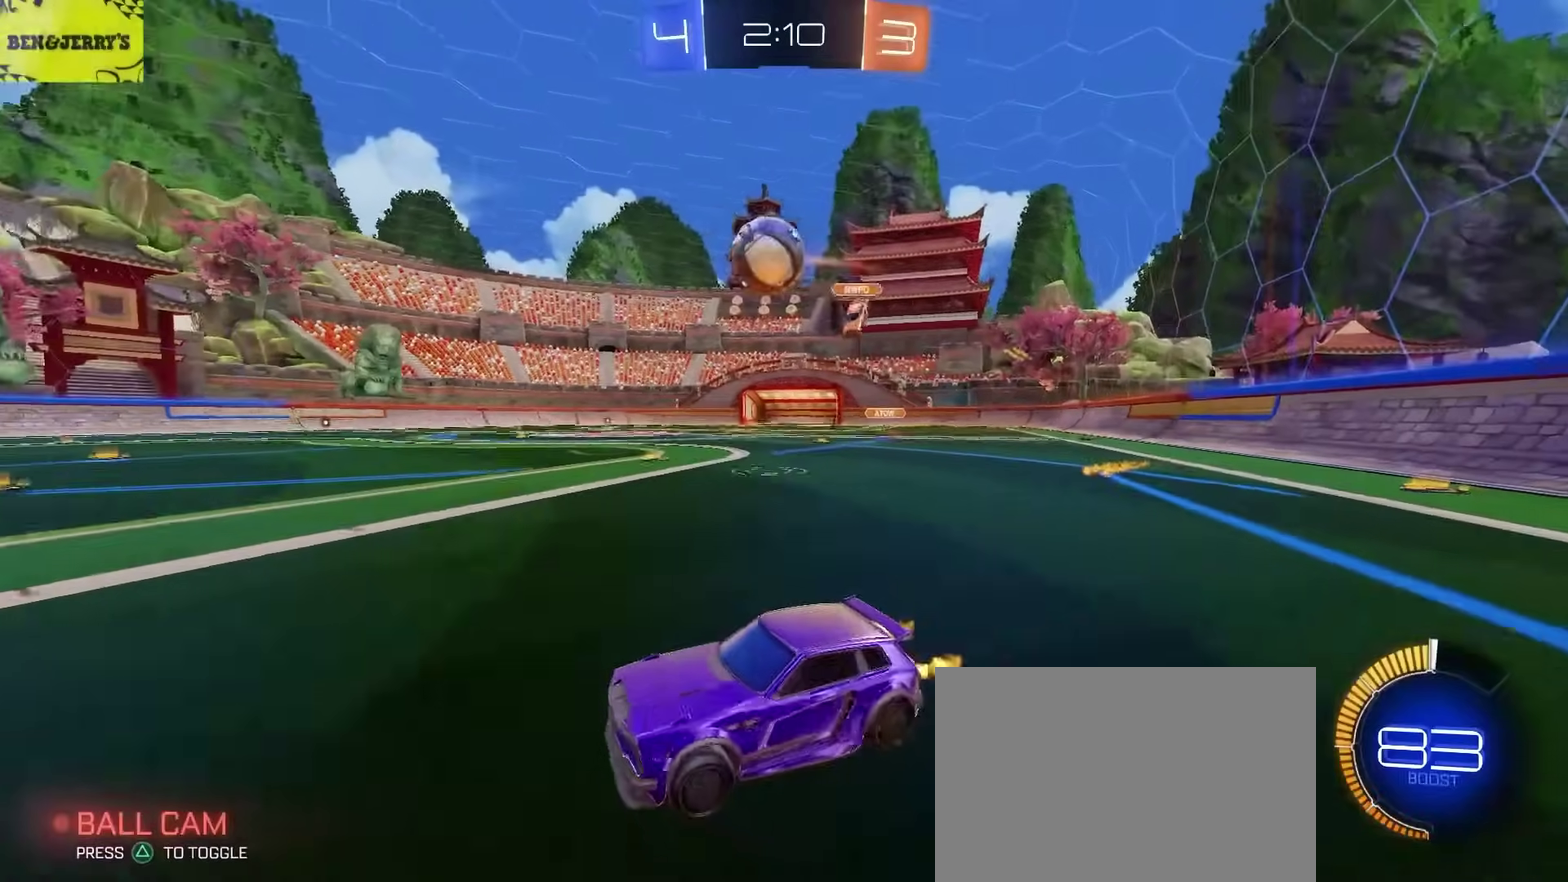
{"buttons": ["CIRCLE", "R2"], "left_stick": "right", "right_stick": "center", "events": [[17, "left_stick", "center"], [183, "left_stick", "right"], [333, "CIRCLE", "down"], [367, "left_stick", "center"], [483, "left_stick", "right"]]}
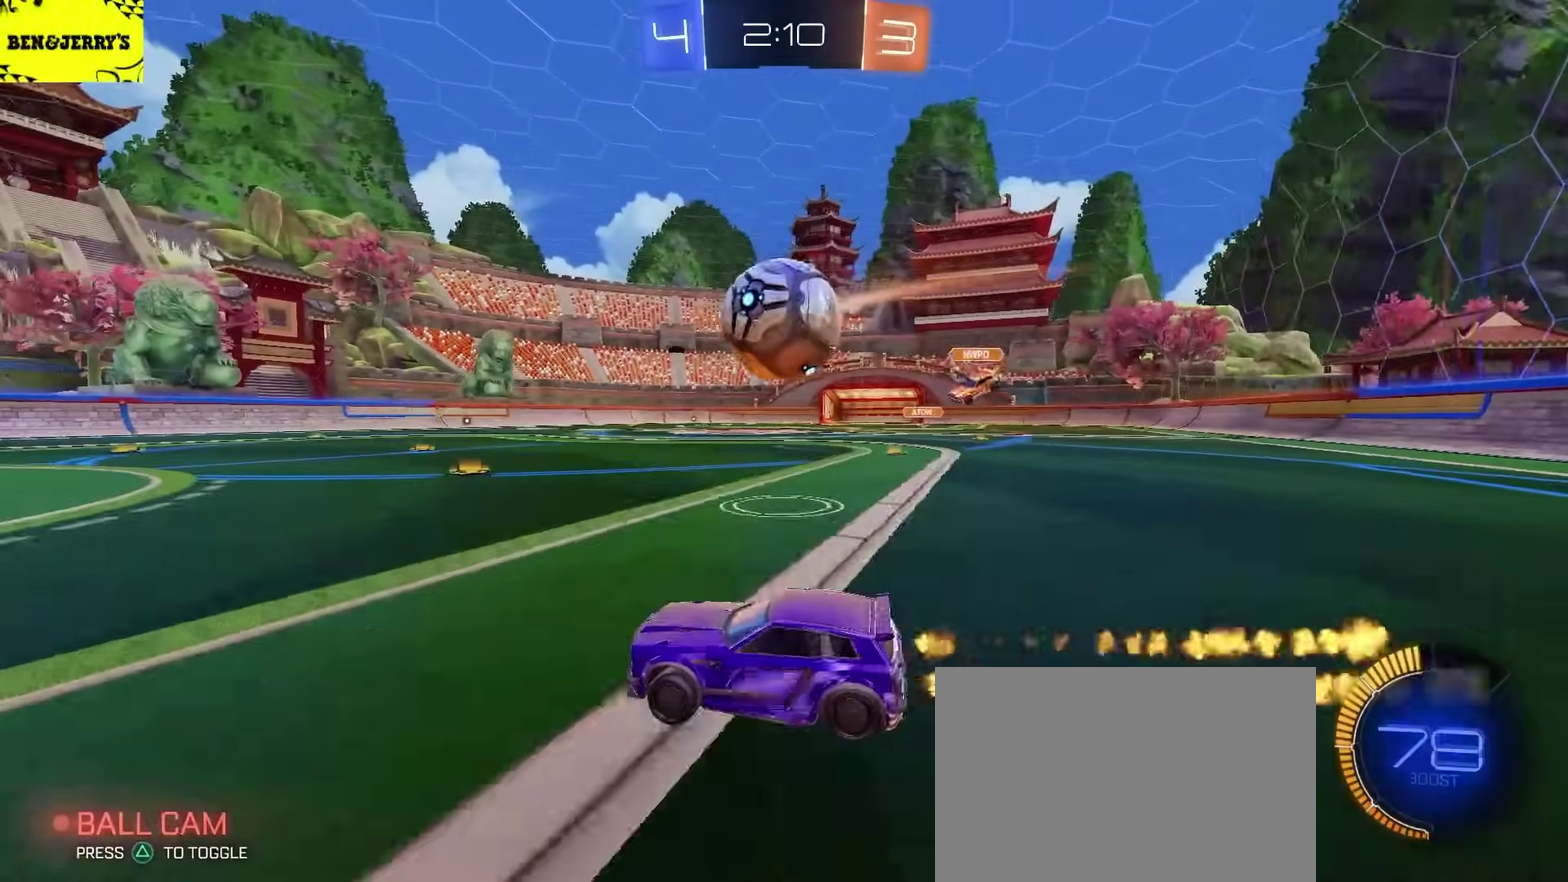
{"buttons": ["CIRCLE", "R2"], "left_stick": "up-right", "right_stick": "center", "events": [[17, "CIRCLE", "up"], [183, "left_stick", "left"], [317, "left_stick", "center"], [400, "left_stick", "right"], [483, "left_stick", "up-right"], [500, "CIRCLE", "down"]]}
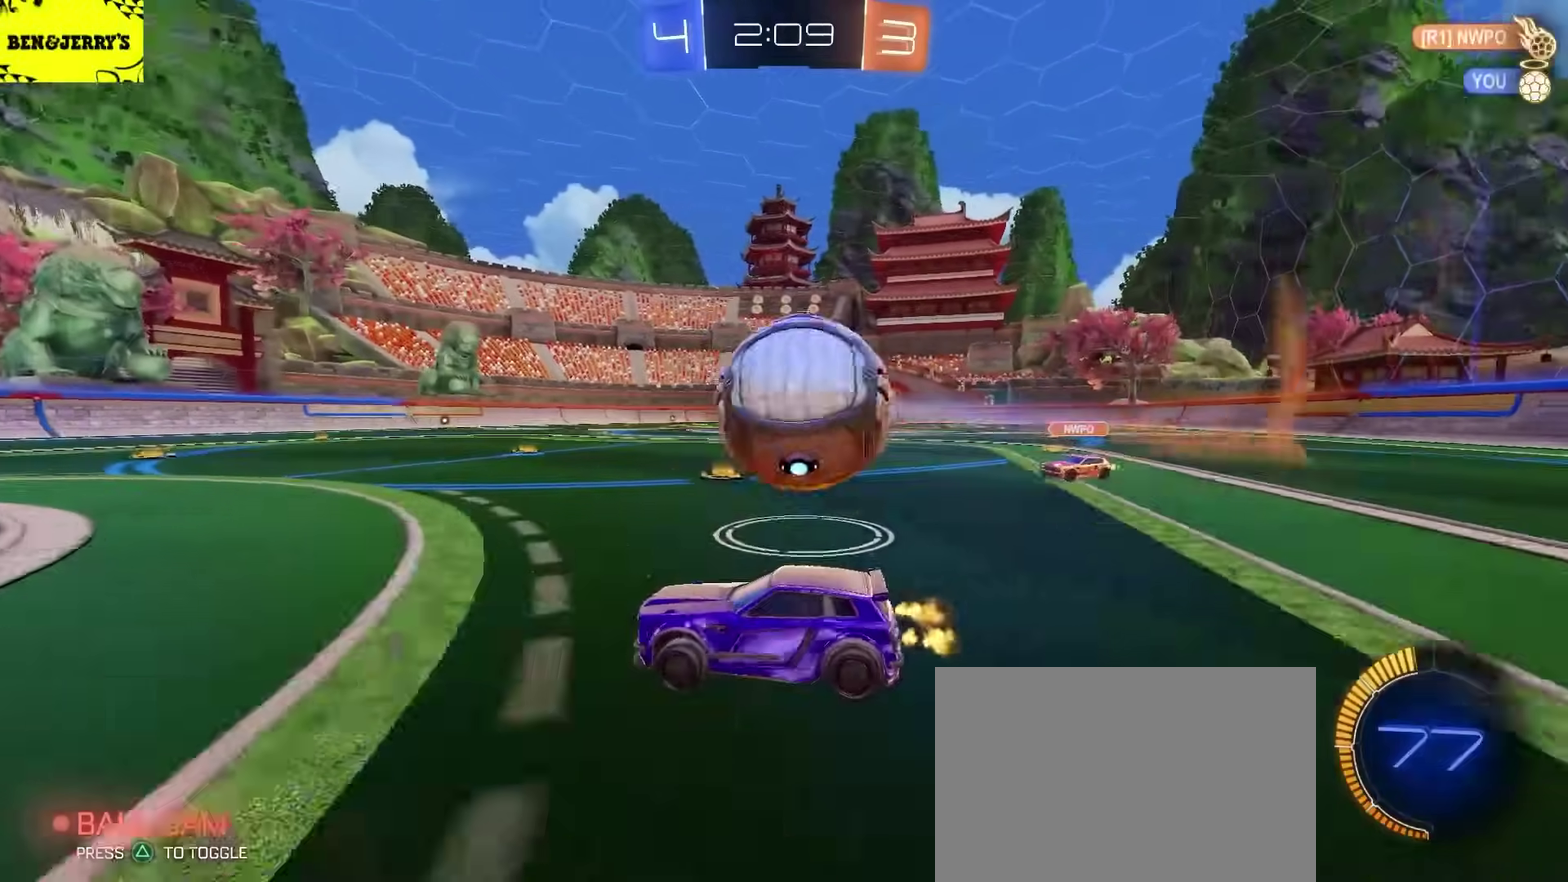
{"buttons": ["CIRCLE", "R2"], "left_stick": "center", "right_stick": "center", "events": [[67, "left_stick", "right"], [117, "CIRCLE", "up"], [200, "CIRCLE", "down"], [450, "left_stick", "center"]]}
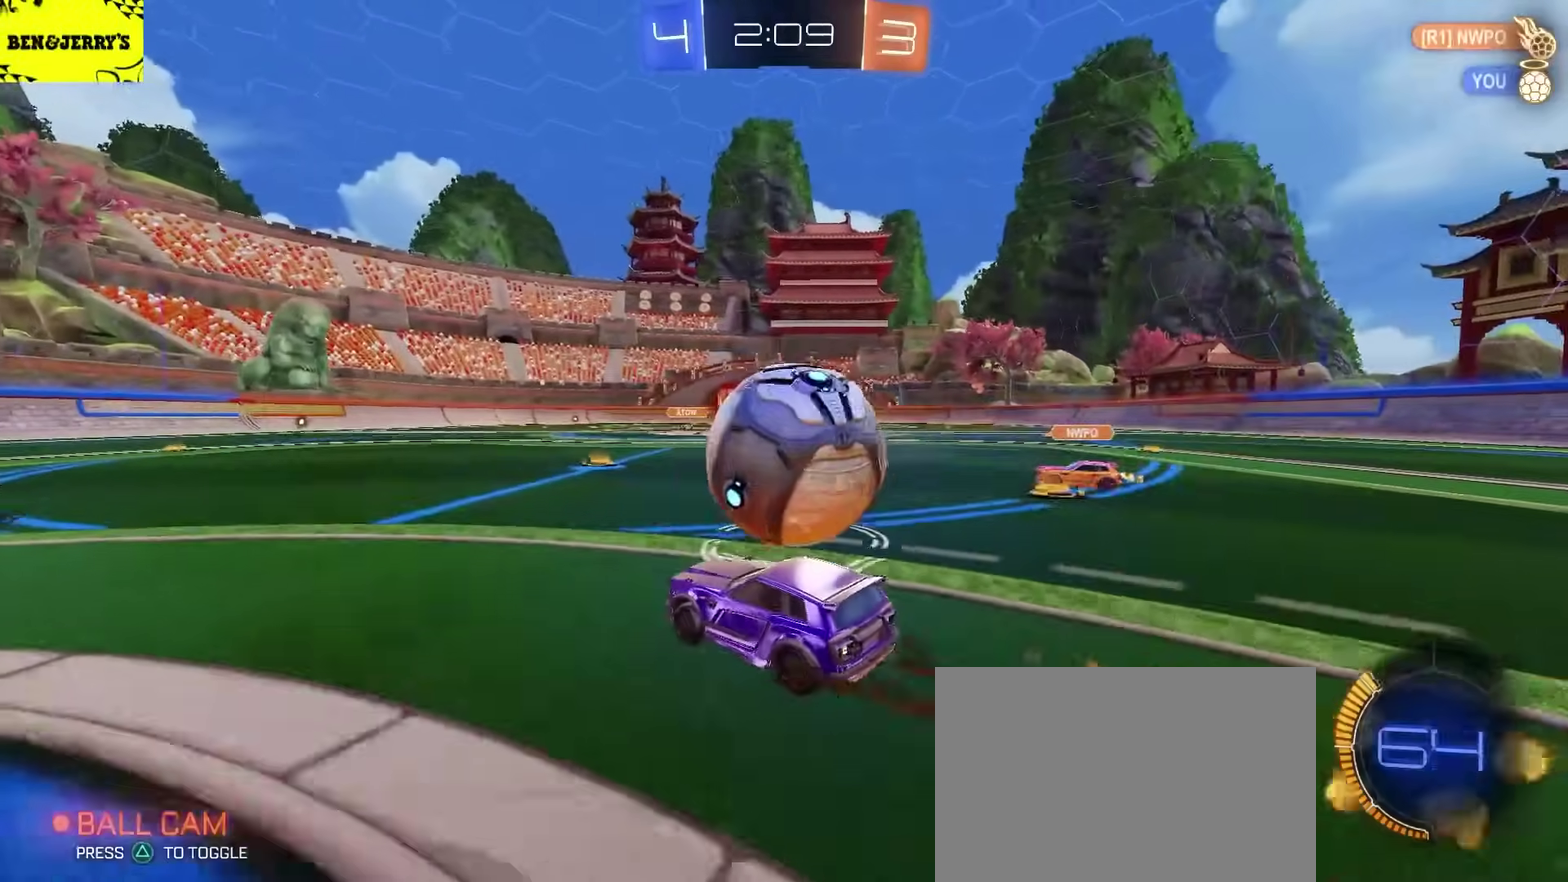
{"buttons": ["R2"], "left_stick": "center", "right_stick": "center", "events": [[17, "CIRCLE", "up"], [17, "left_stick", "right"], [167, "left_stick", "left"], [383, "left_stick", "center"]]}
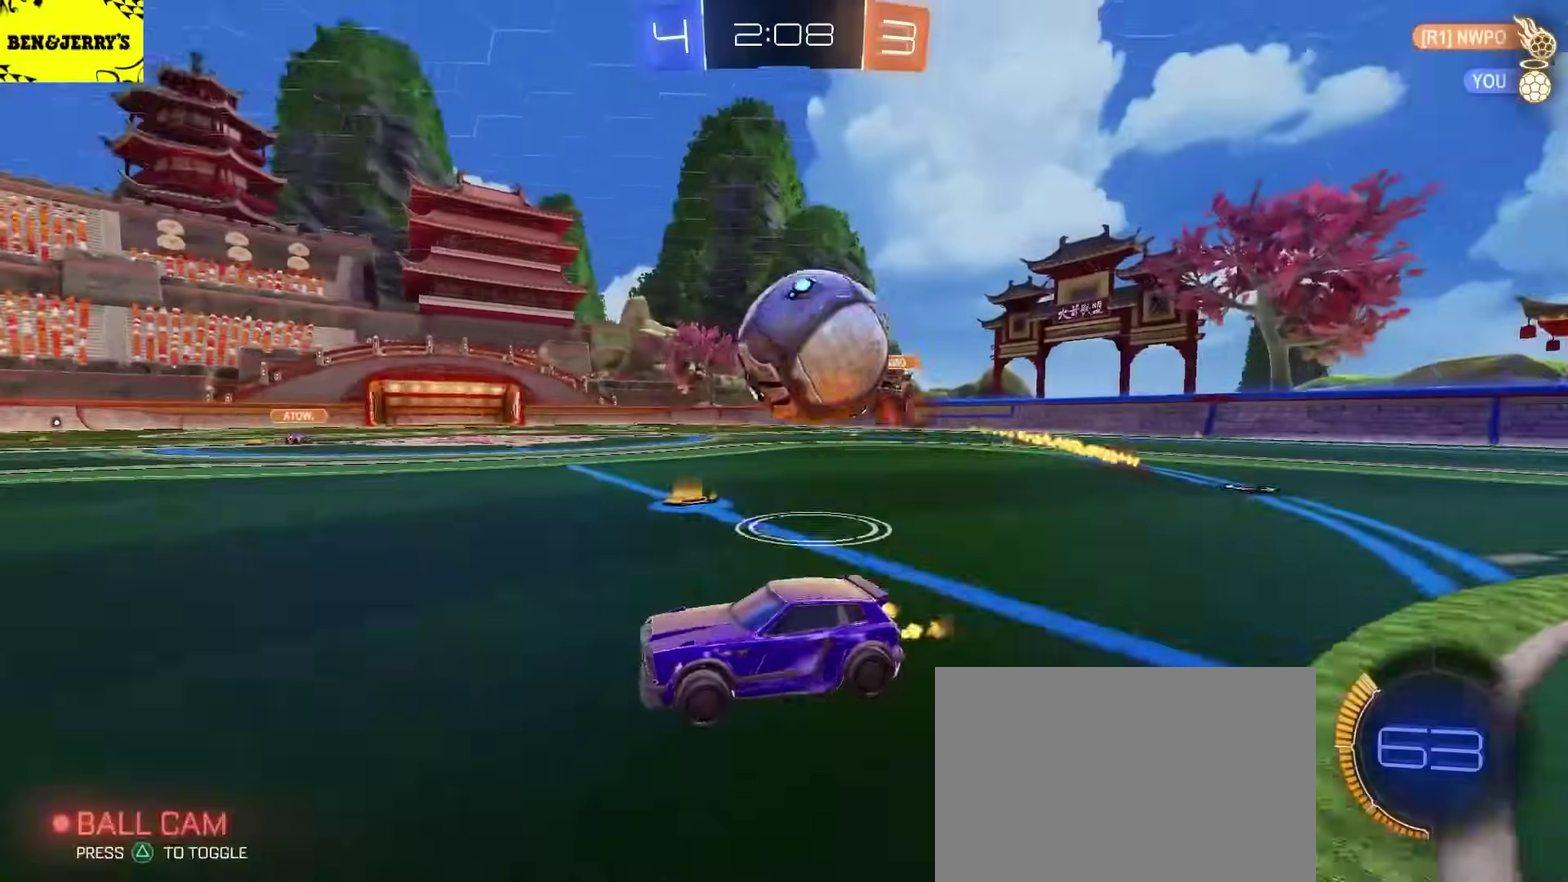
{"buttons": ["CIRCLE", "R2"], "left_stick": "left", "right_stick": "center", "events": [[100, "CIRCLE", "down"], [100, "left_stick", "left"], [150, "left_stick", "center"], [250, "left_stick", "right"], [350, "left_stick", "left"]]}
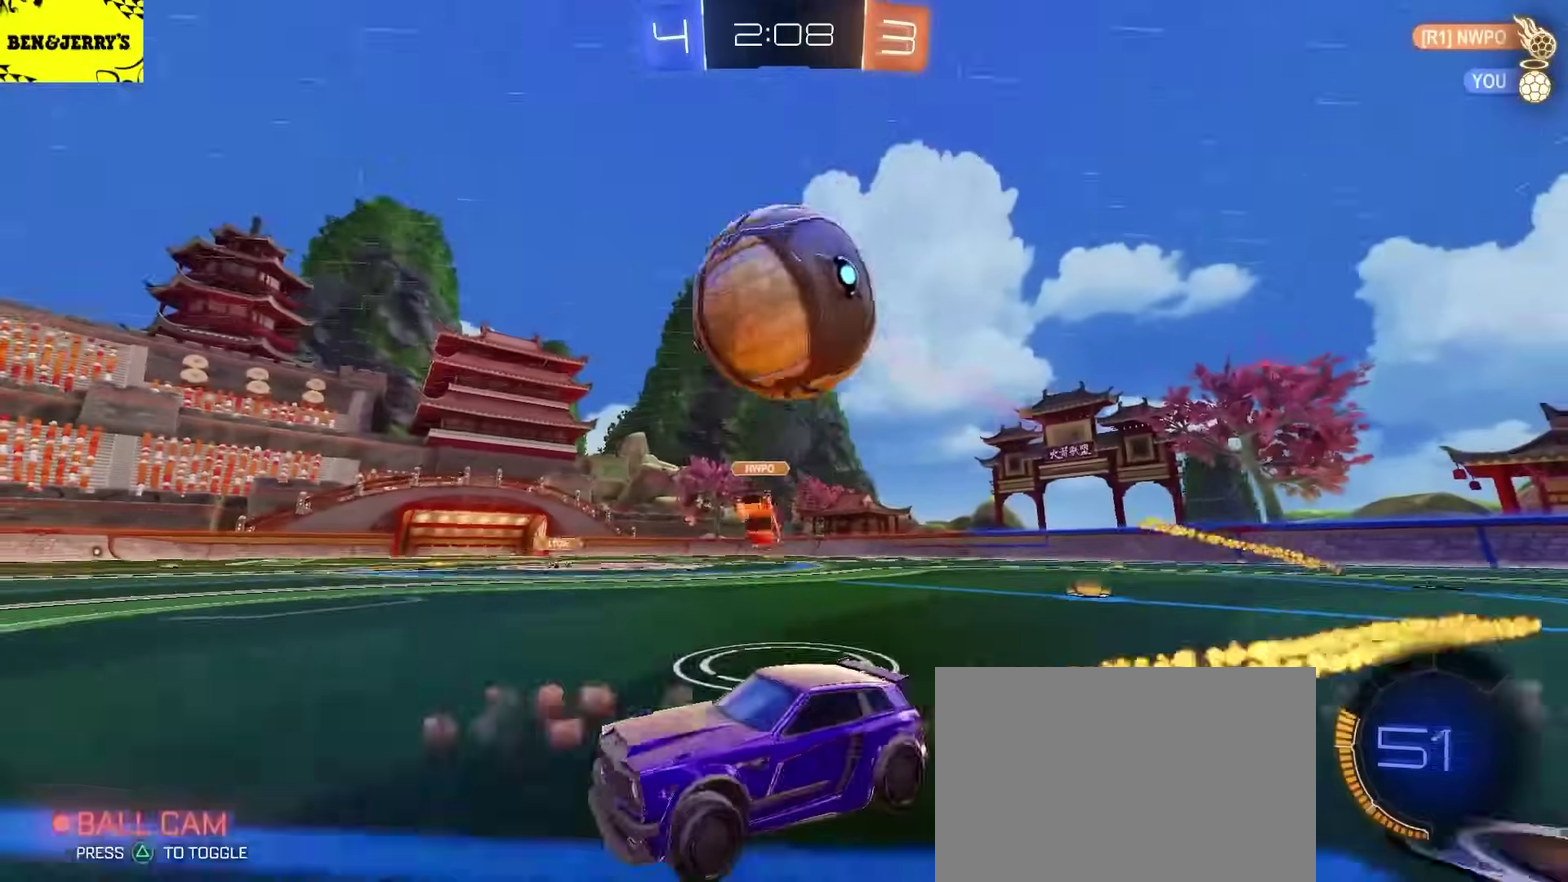
{"buttons": [], "left_stick": "center", "right_stick": "center", "events": [[117, "left_stick", "center"], [200, "CIRCLE", "up"], [317, "R2", "up"], [367, "left_stick", "right"], [483, "left_stick", "center"]]}
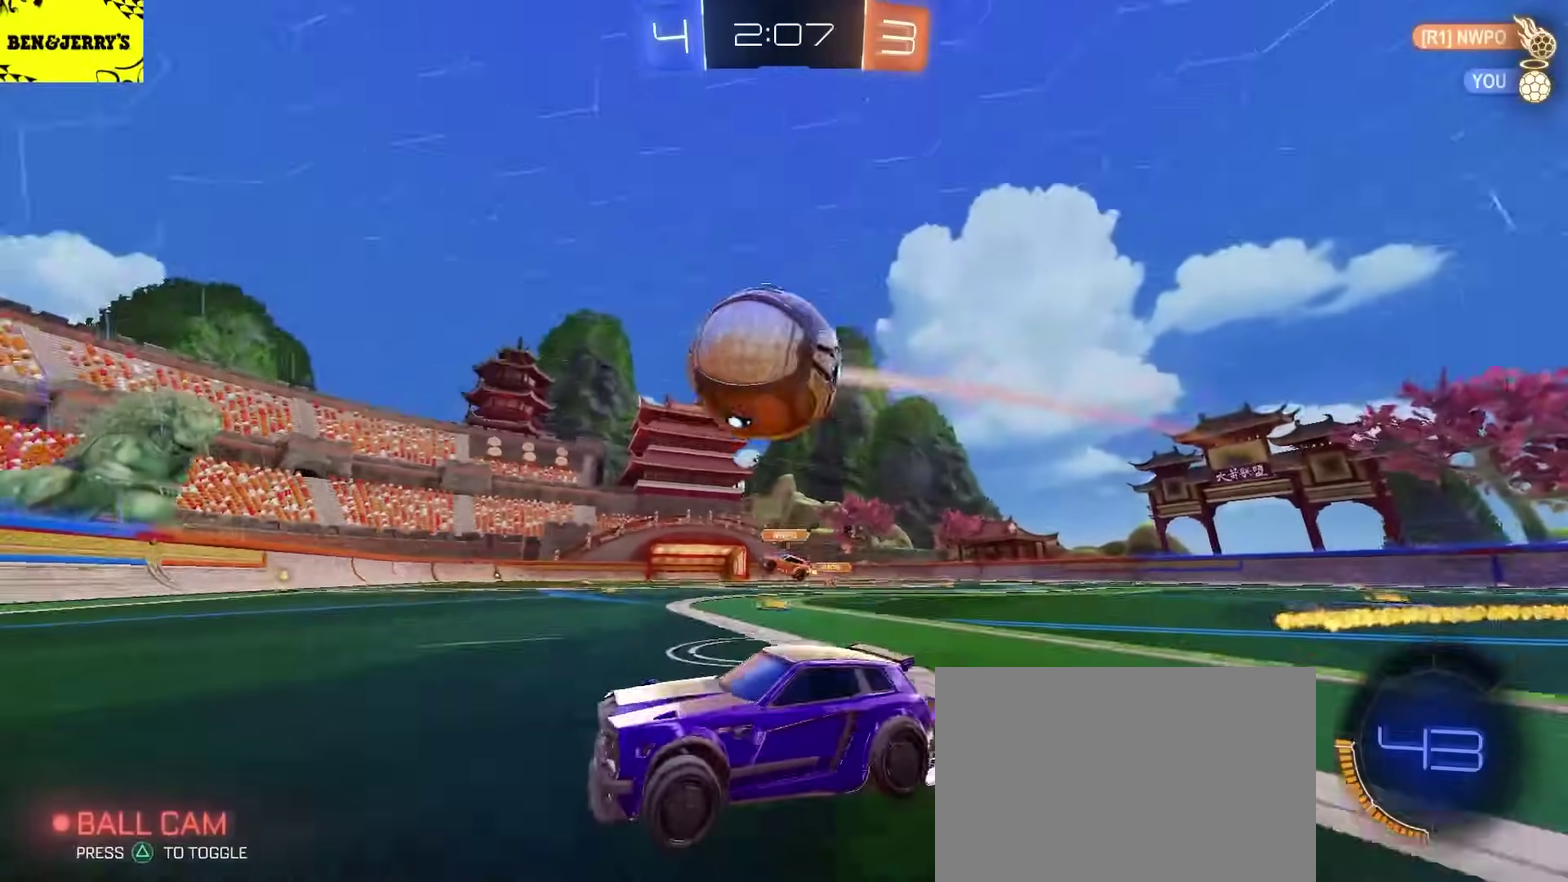
{"buttons": ["R2"], "left_stick": "center", "right_stick": "center", "events": [[217, "R2", "down"], [217, "left_stick", "right"], [300, "left_stick", "center"], [383, "left_stick", "right"], [433, "left_stick", "center"]]}
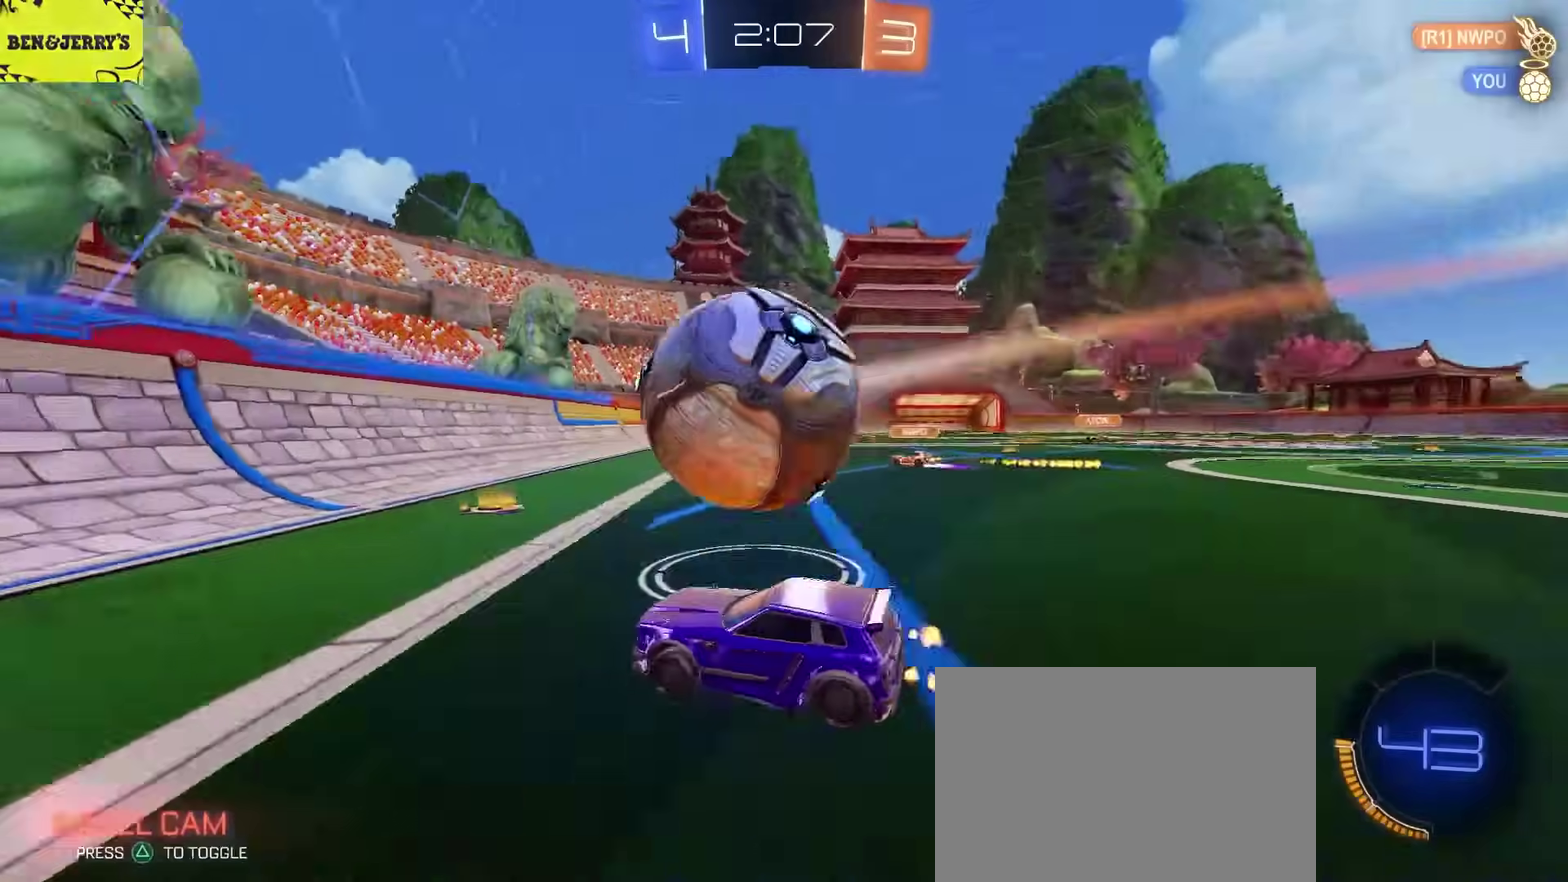
{"buttons": ["R2"], "left_stick": "up-right", "right_stick": "center", "events": [[33, "left_stick", "up-right"], [117, "left_stick", "center"], [500, "left_stick", "up-right"]]}
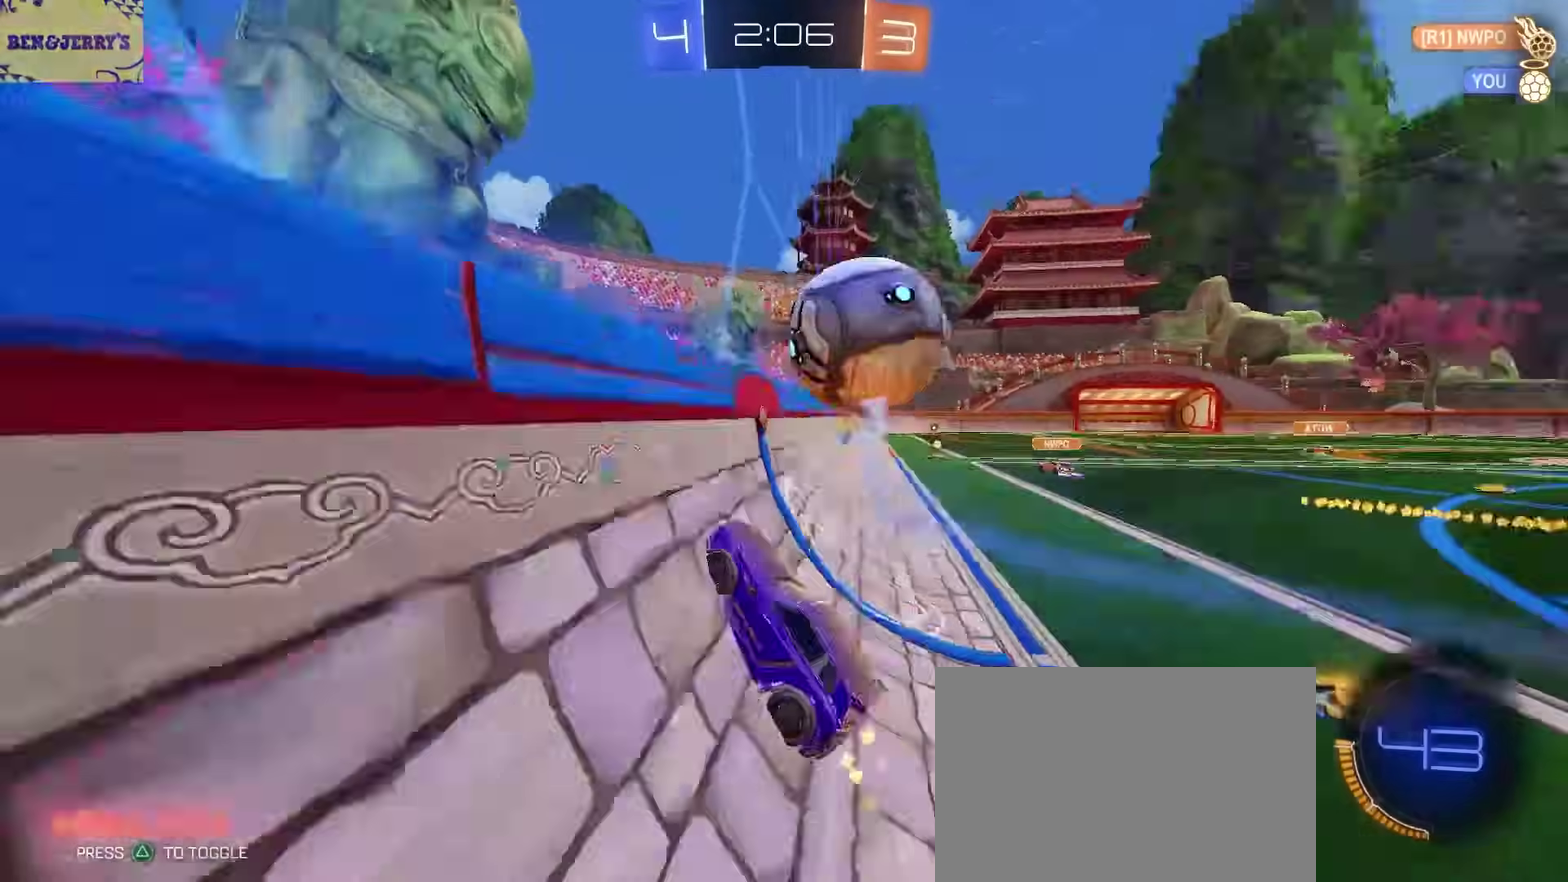
{"buttons": ["R2"], "left_stick": "center", "right_stick": "center", "events": [[183, "left_stick", "center"], [317, "left_stick", "up-right"], [417, "left_stick", "center"]]}
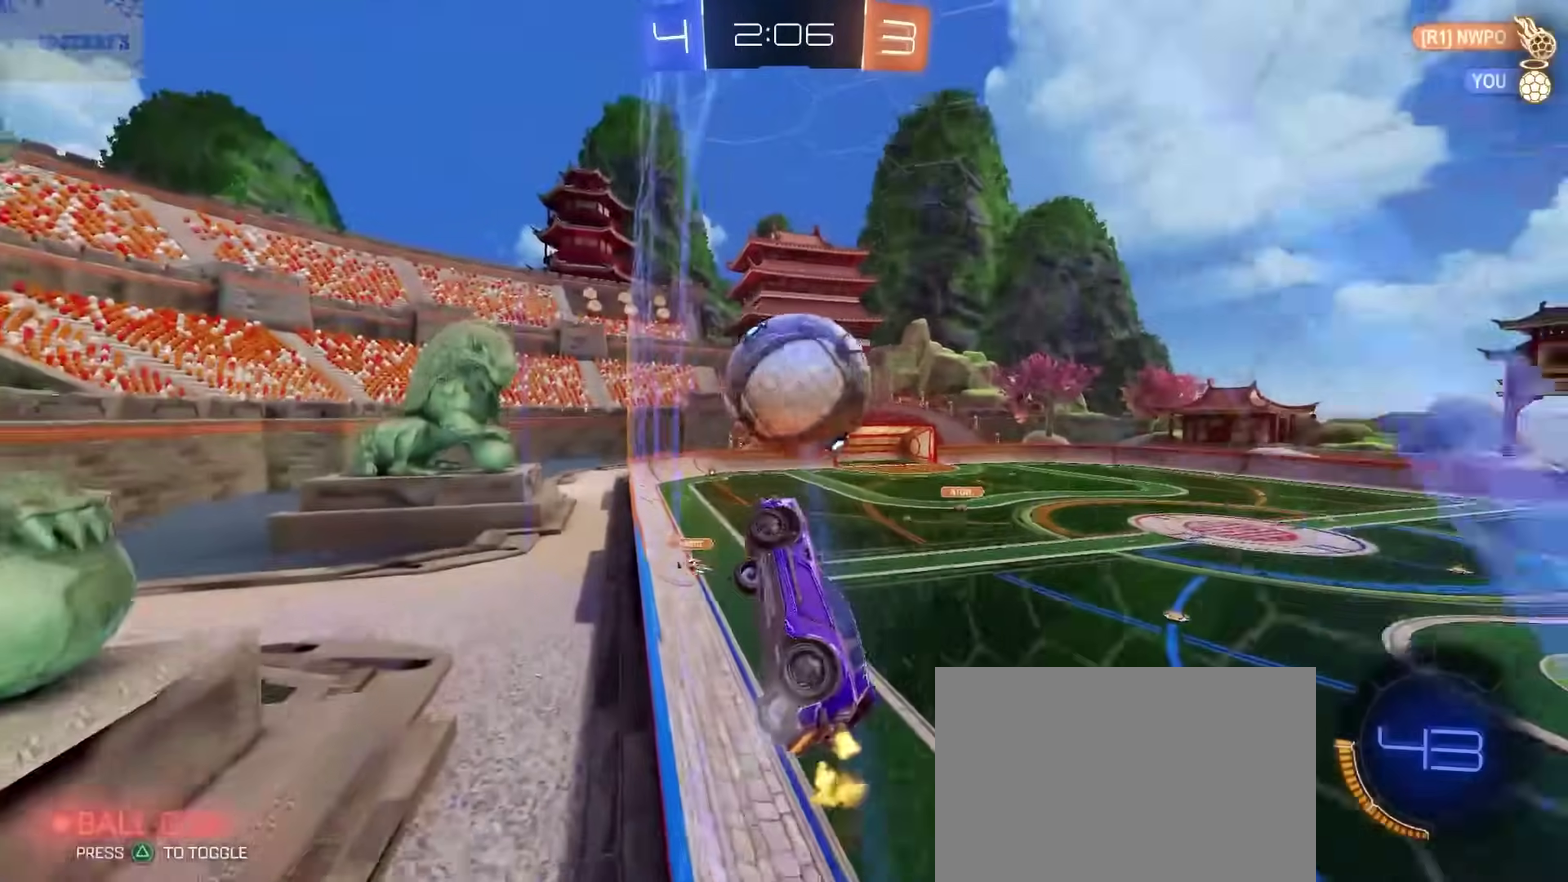
{"buttons": ["R2"], "left_stick": "up-right", "right_stick": "center", "events": [[133, "left_stick", "up-right"], [250, "left_stick", "center"], [283, "L2", "down"], [283, "R2", "up"], [367, "R2", "down"], [417, "L2", "up"], [450, "left_stick", "up-right"]]}
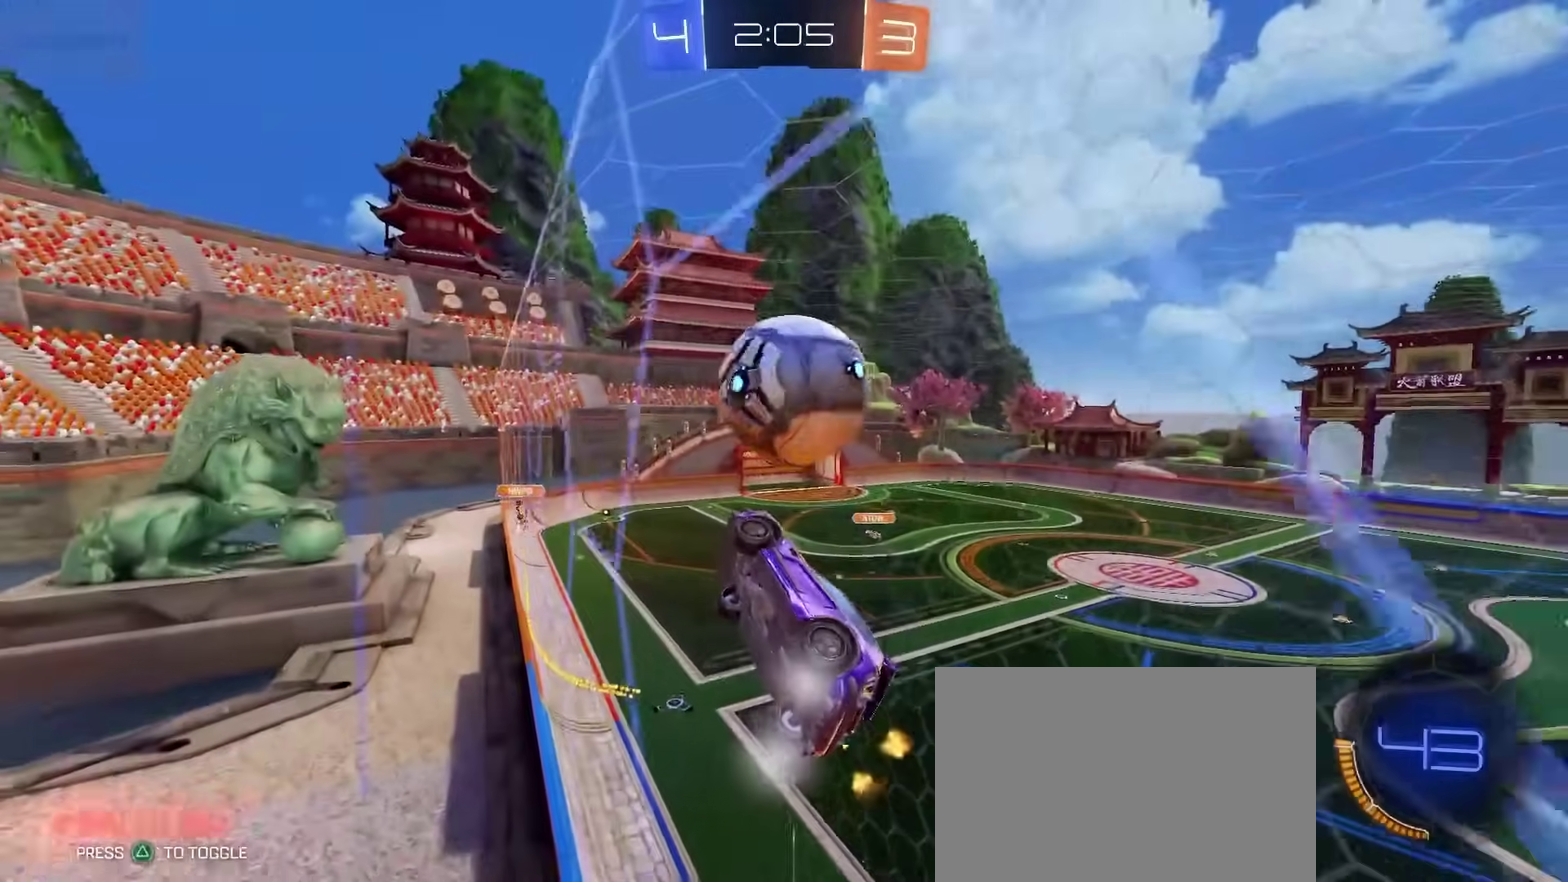
{"buttons": ["R2"], "left_stick": "center", "right_stick": "center", "events": [[33, "left_stick", "center"], [133, "R2", "up"], [183, "left_stick", "up-right"], [217, "L2", "down"], [217, "R2", "down"], [333, "L2", "up"], [333, "left_stick", "center"]]}
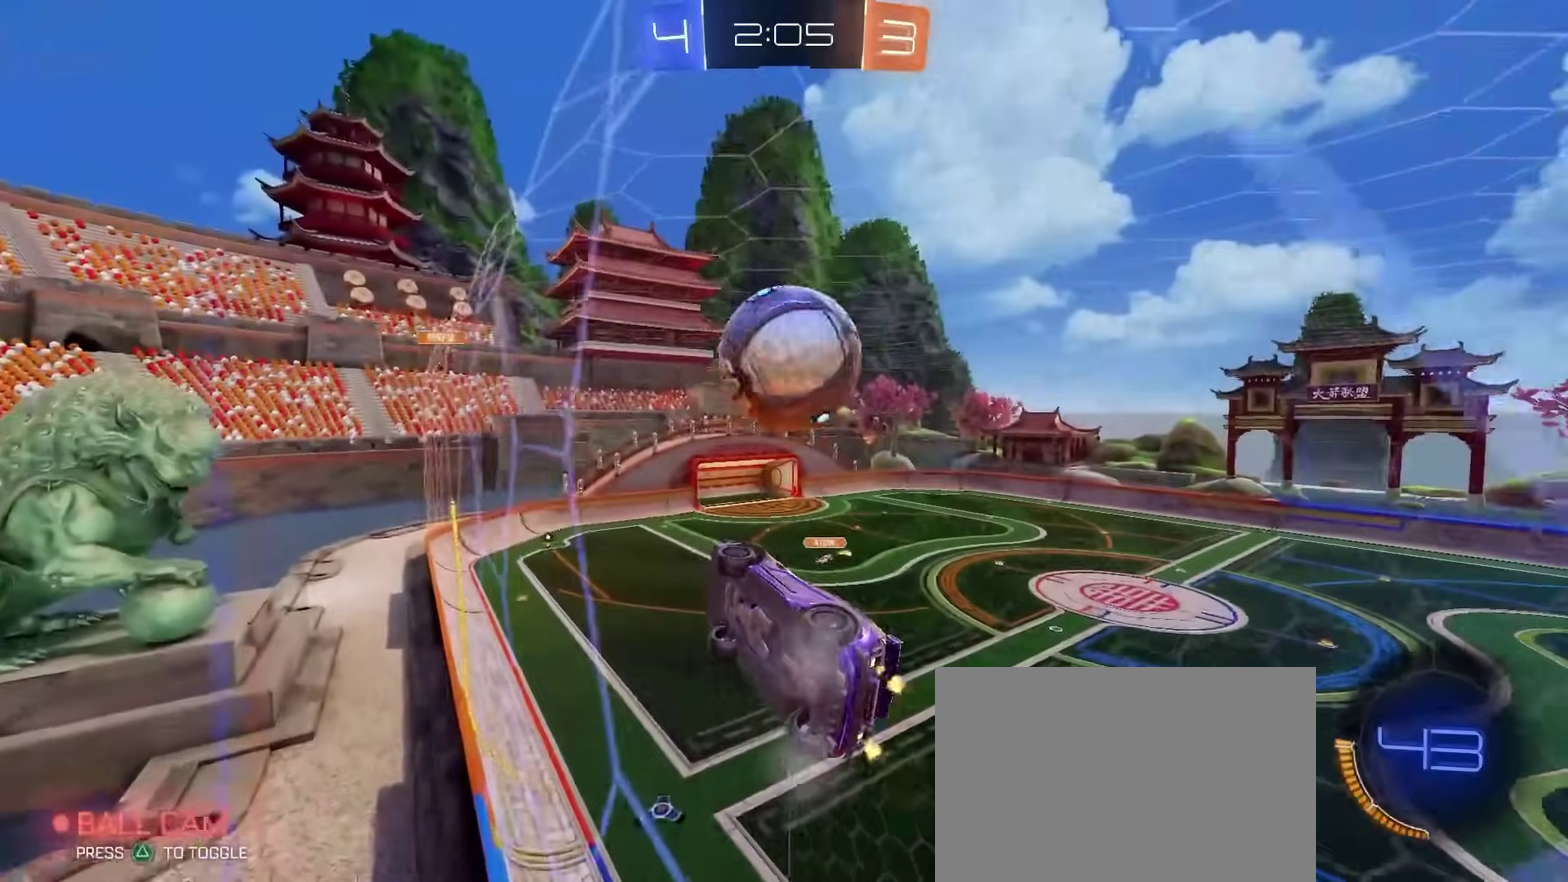
{"buttons": ["R2"], "left_stick": "center", "right_stick": "center", "events": [[67, "left_stick", "up-right"], [150, "left_stick", "center"], [267, "L2", "down"], [333, "left_stick", "left"], [400, "L2", "up"], [400, "left_stick", "center"]]}
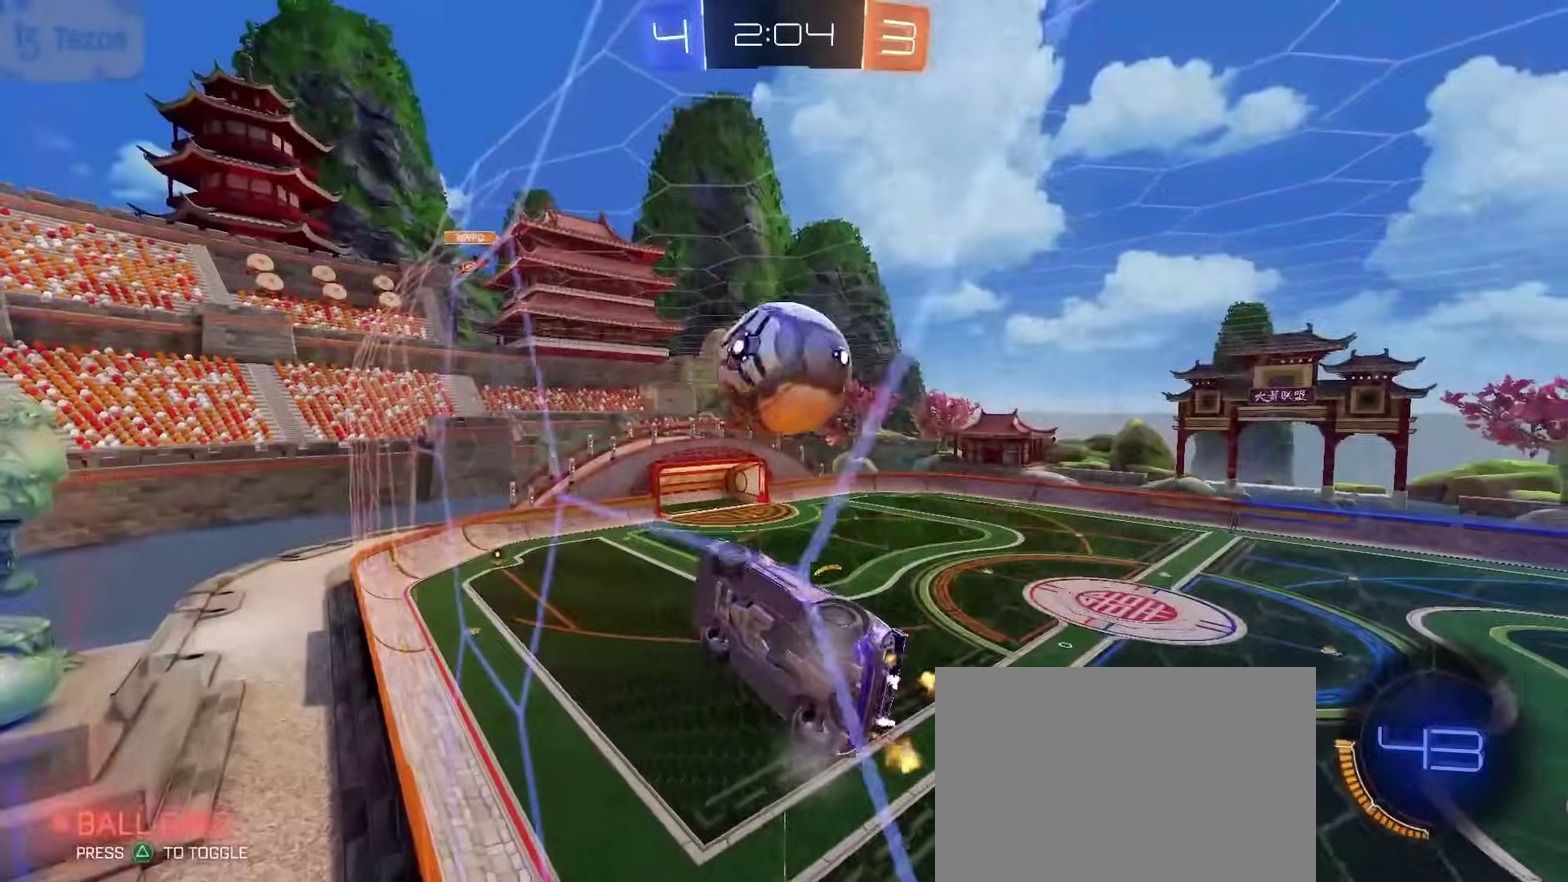
{"buttons": ["CIRCLE", "R2"], "left_stick": "right", "right_stick": "center", "events": [[50, "CROSS", "down"], [133, "left_stick", "up-right"], [150, "L2", "down"], [233, "CROSS", "up"], [267, "left_stick", "up"], [283, "L2", "up"], [300, "CIRCLE", "down"], [367, "left_stick", "center"], [467, "left_stick", "right"]]}
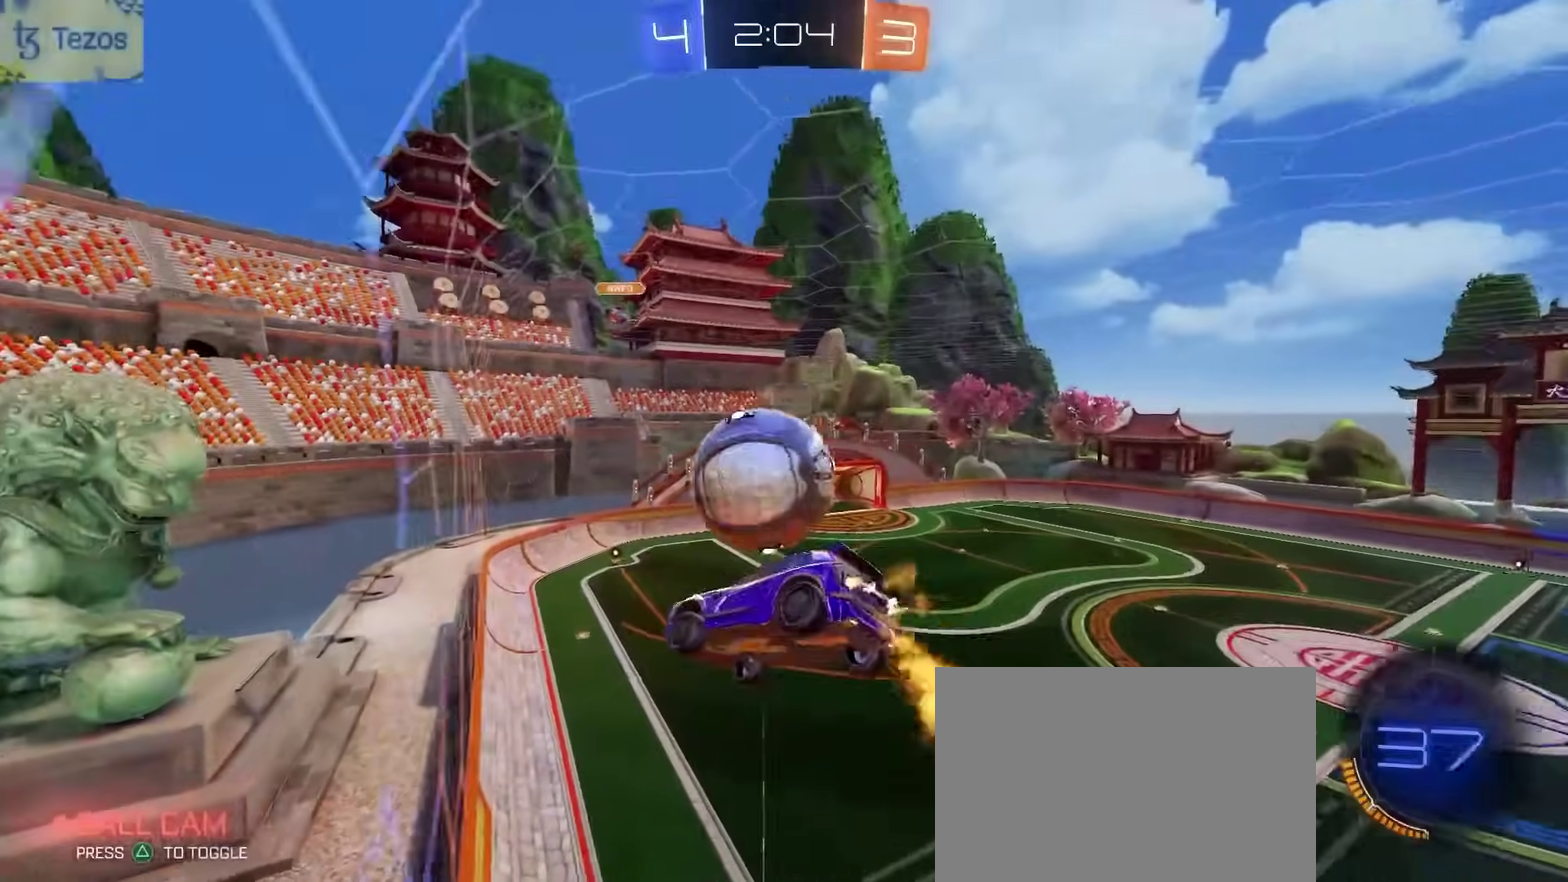
{"buttons": ["CIRCLE", "R2"], "left_stick": "down-left", "right_stick": "center", "events": [[83, "left_stick", "up-right"], [167, "R1", "down"], [200, "left_stick", "right"], [267, "CIRCLE", "up"], [283, "left_stick", "down-right"], [317, "R1", "up"], [350, "CIRCLE", "down"], [367, "left_stick", "down-left"]]}
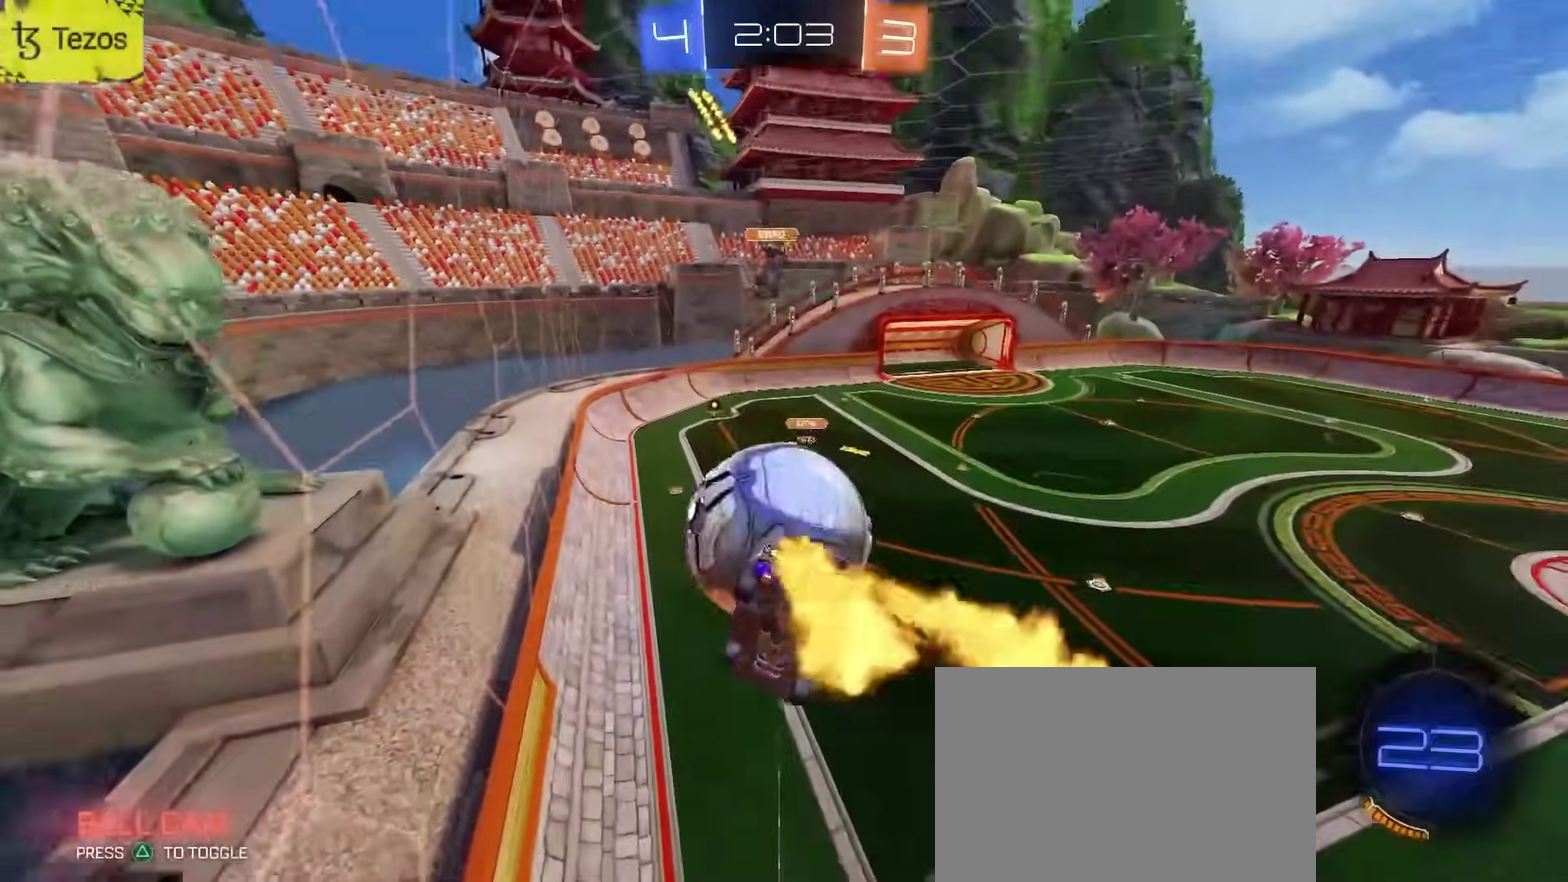
{"buttons": ["R1", "R2"], "left_stick": "down-right", "right_stick": "center", "events": [[33, "CIRCLE", "up"], [67, "L2", "down"], [83, "left_stick", "down"], [200, "L2", "up"], [417, "R1", "down"], [417, "left_stick", "down-right"]]}